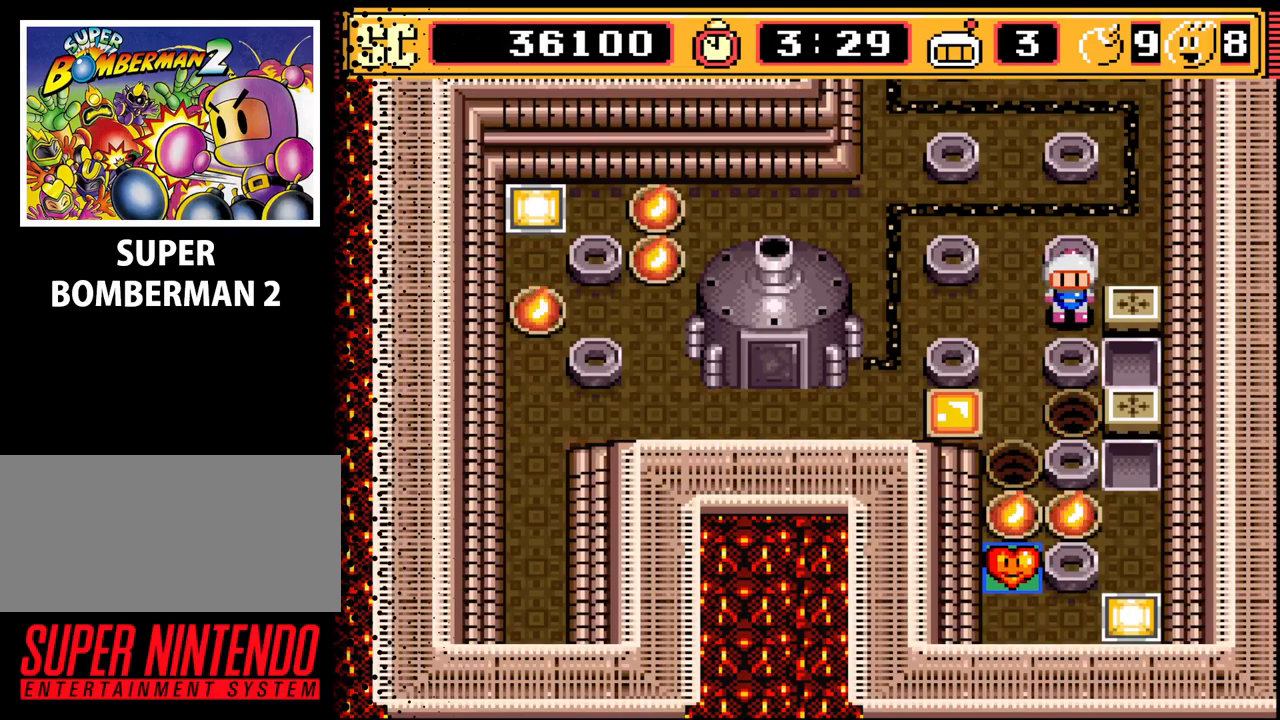
Gameplay with a controller (Nintendo layout); each line is a JSON object with the inputs held at the frame after it. "events" lists button and stick changes between this image and that frame as [ms after this image, input, new state], when the widget could be followed in between. Not read: L3 R3.
{"buttons": ["DPAD_DOWN"], "events": [[100, "DPAD_DOWN", "up"], [200, "DPAD_LEFT", "down"], [300, "DPAD_DOWN", "down"], [300, "DPAD_LEFT", "up"]]}
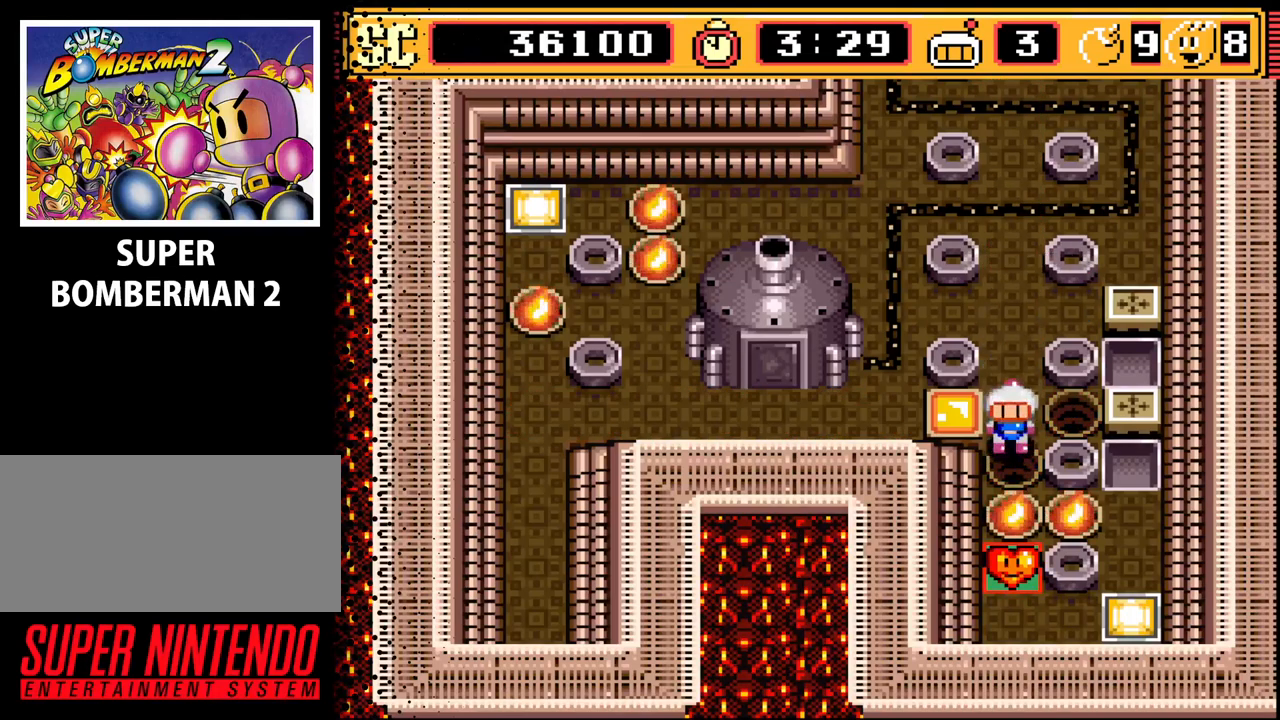
{"buttons": ["DPAD_UP"], "events": [[133, "DPAD_DOWN", "up"], [200, "A", "down"], [300, "DPAD_UP", "down"], [333, "A", "up"]]}
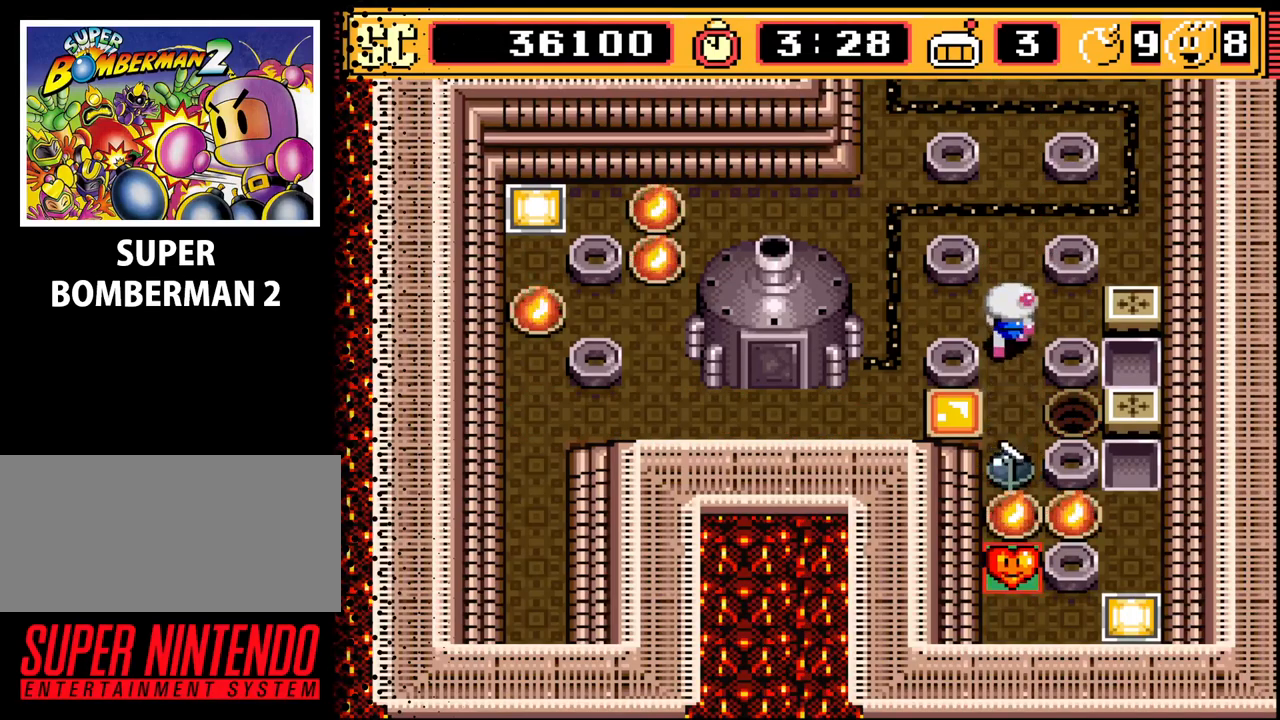
{"buttons": [], "events": [[33, "DPAD_RIGHT", "down"], [67, "DPAD_UP", "up"], [233, "DPAD_RIGHT", "up"], [400, "B", "down"], [500, "B", "up"]]}
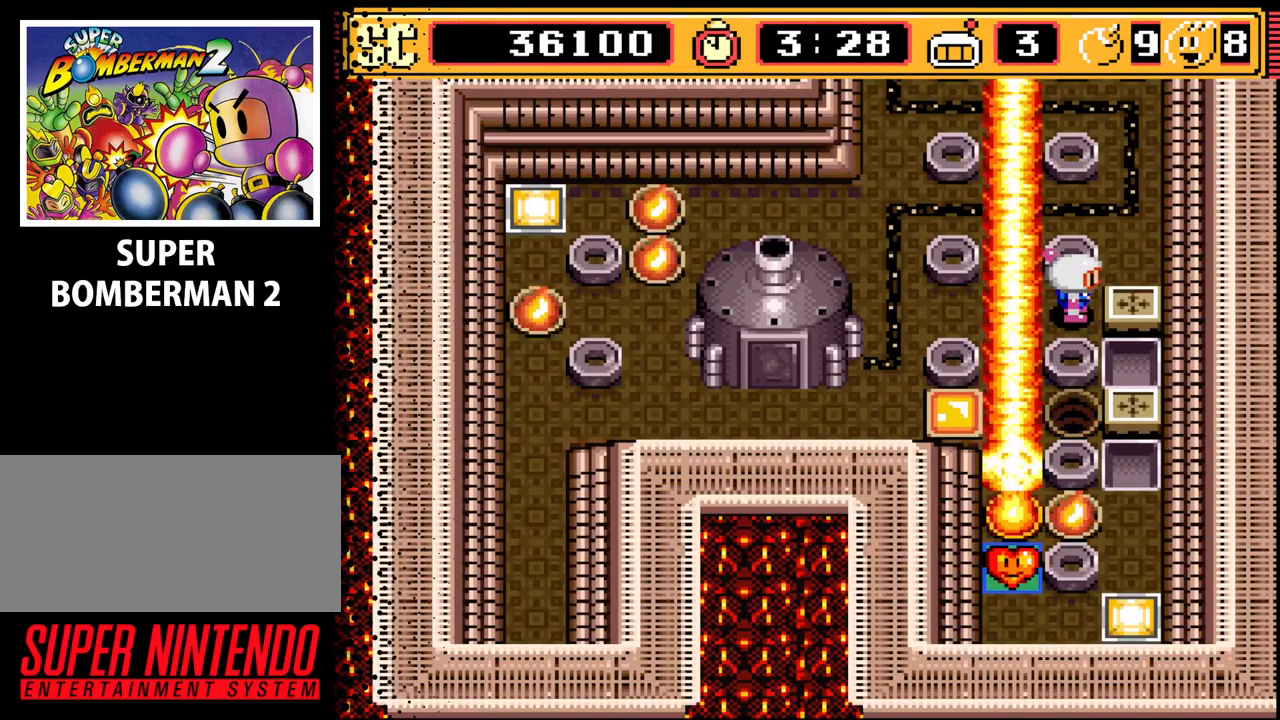
{"buttons": [], "events": []}
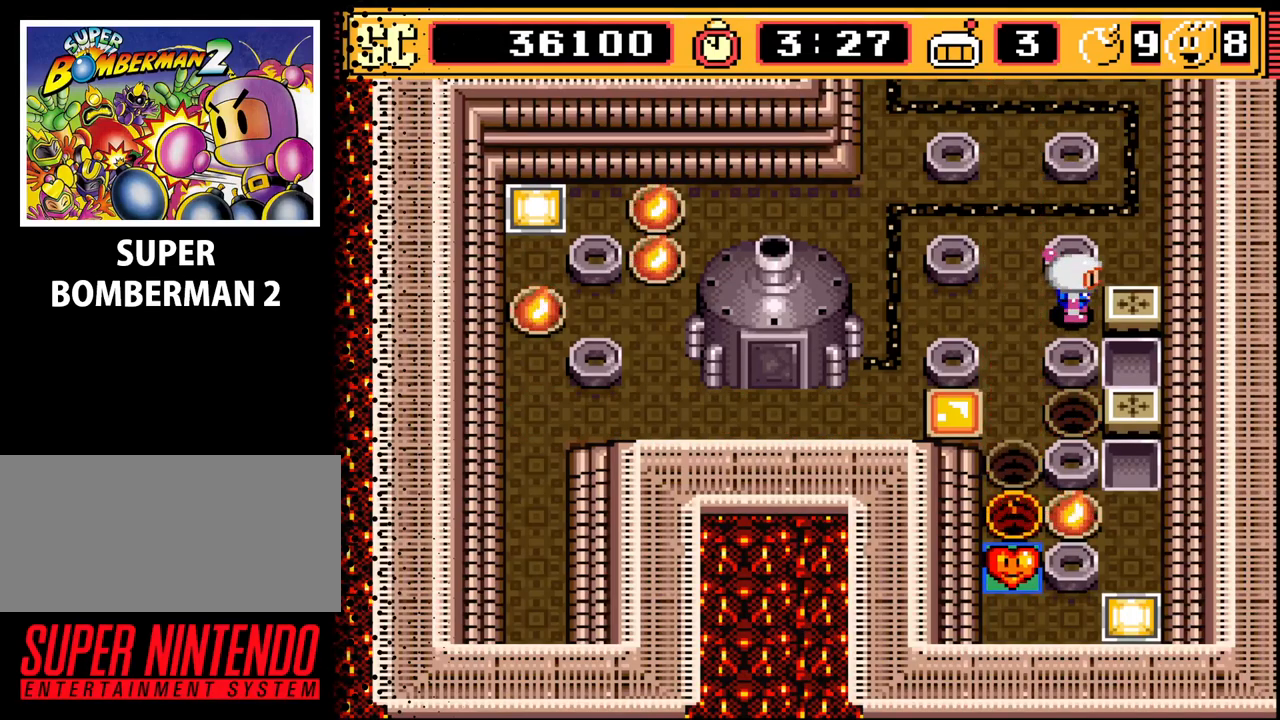
{"buttons": ["DPAD_DOWN"], "events": [[100, "DPAD_LEFT", "down"], [133, "DPAD_DOWN", "down"], [167, "DPAD_LEFT", "up"]]}
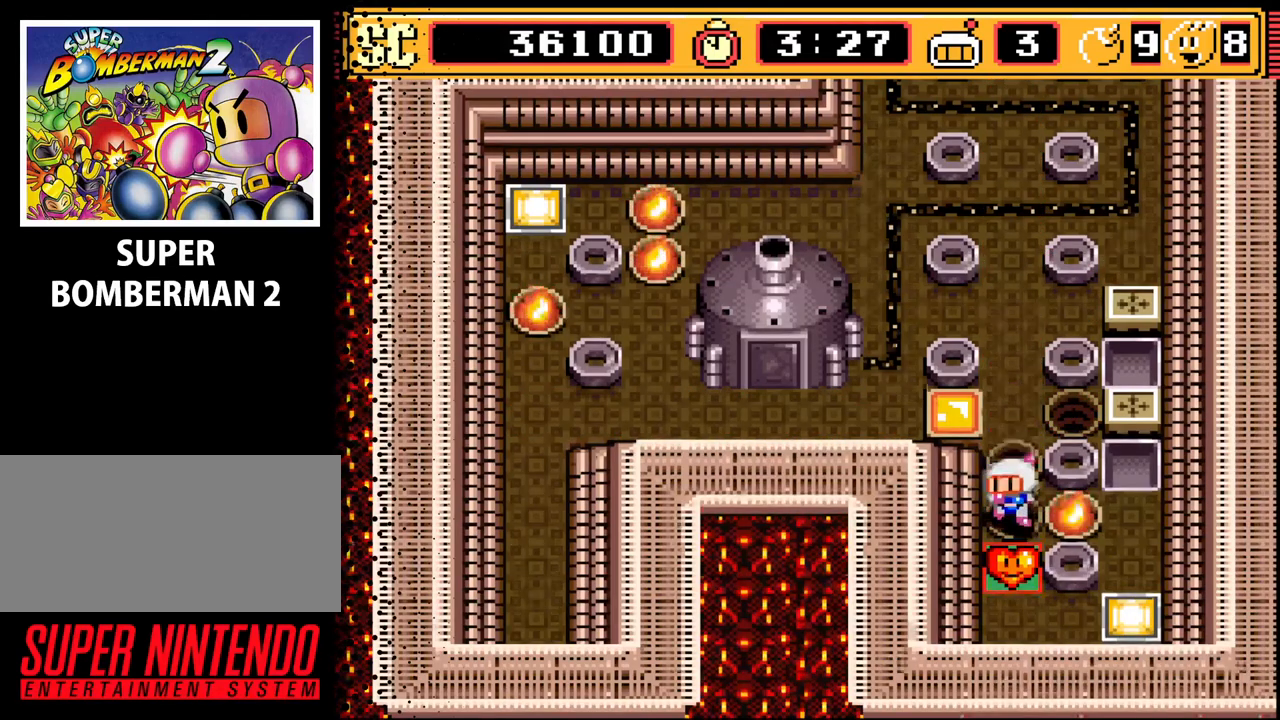
{"buttons": ["DPAD_UP"], "events": [[133, "DPAD_DOWN", "up"], [400, "DPAD_UP", "down"]]}
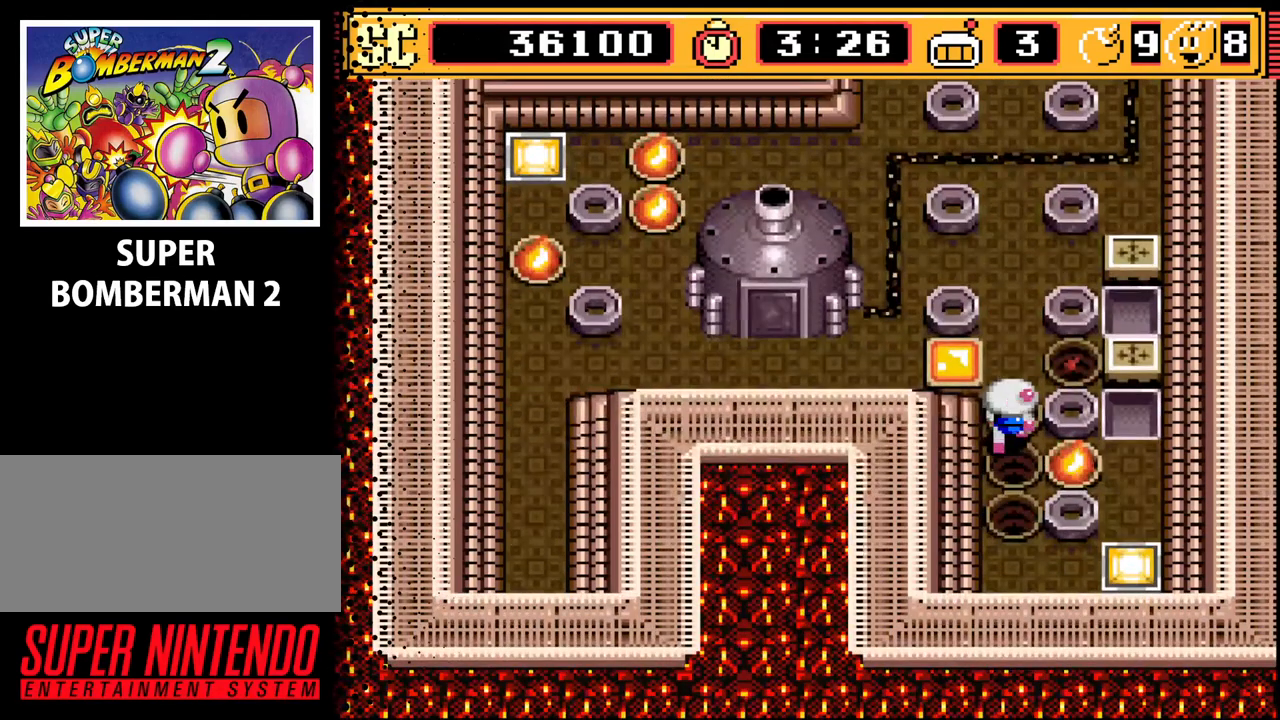
{"buttons": [], "events": [[33, "DPAD_UP", "up"]]}
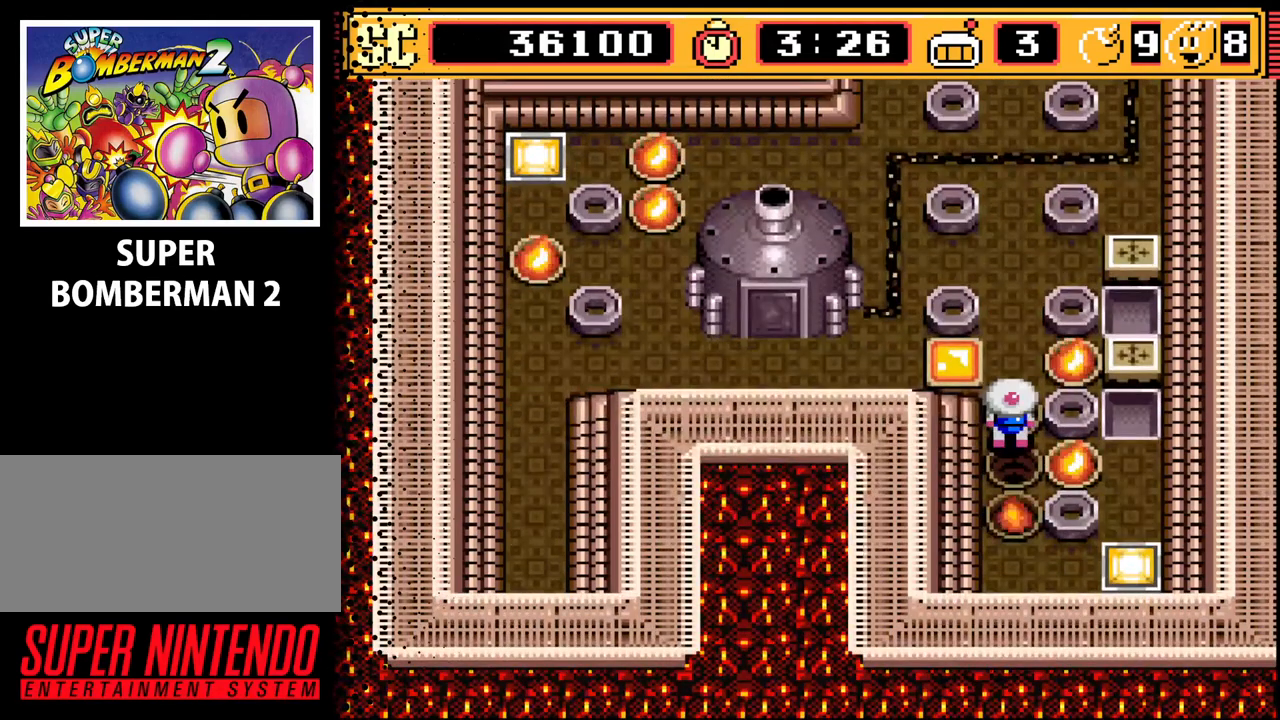
{"buttons": [], "events": []}
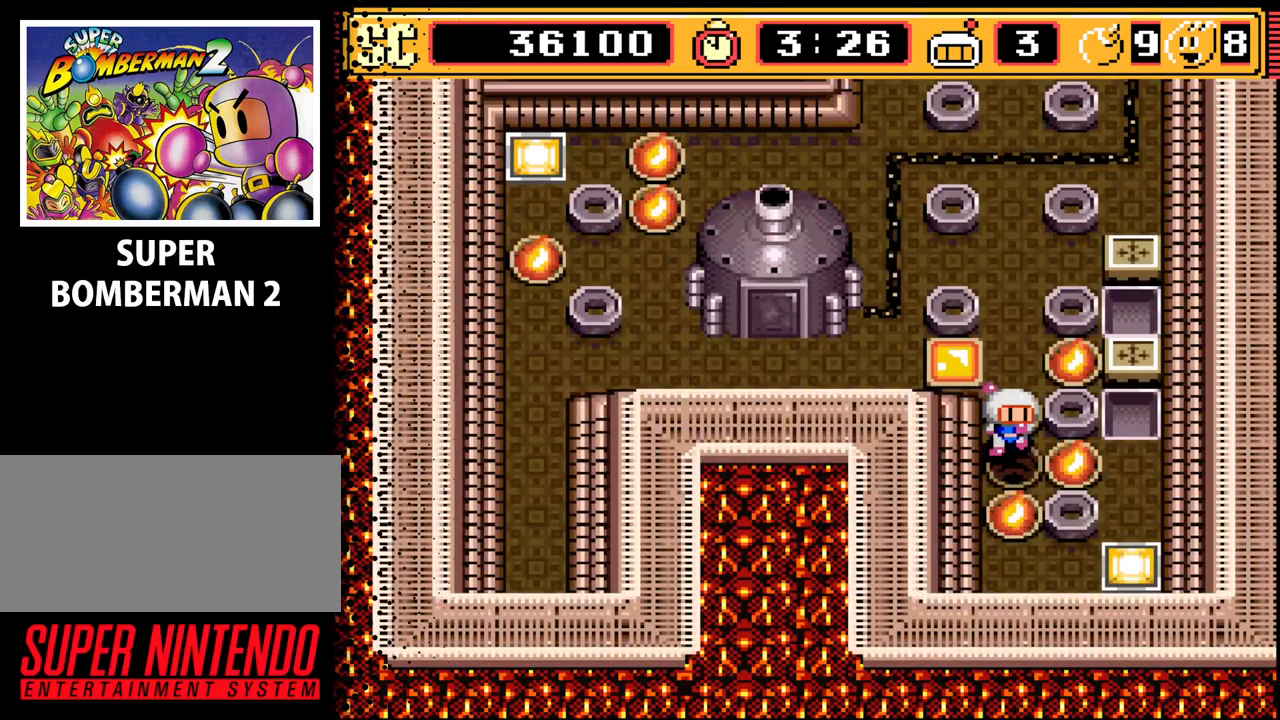
{"buttons": [], "events": [[33, "DPAD_DOWN", "down"], [133, "DPAD_DOWN", "up"]]}
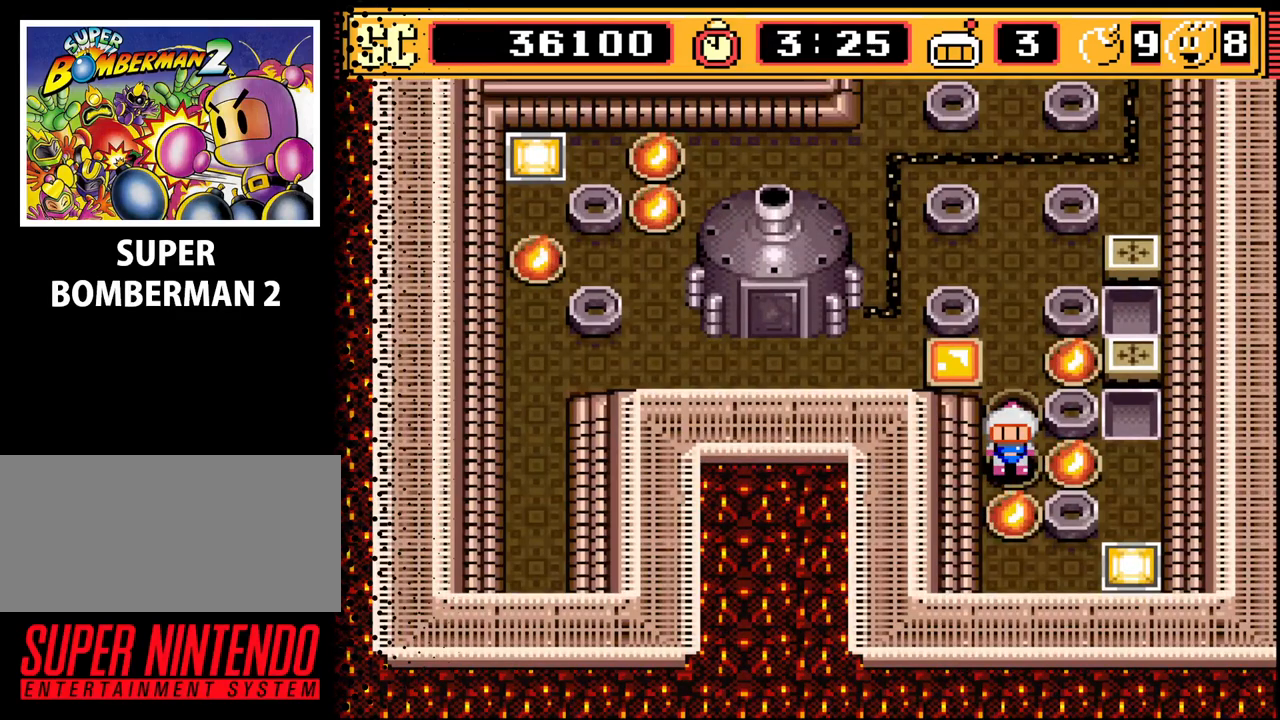
{"buttons": ["DPAD_UP"], "events": [[200, "A", "down"], [267, "A", "up"], [433, "DPAD_UP", "down"]]}
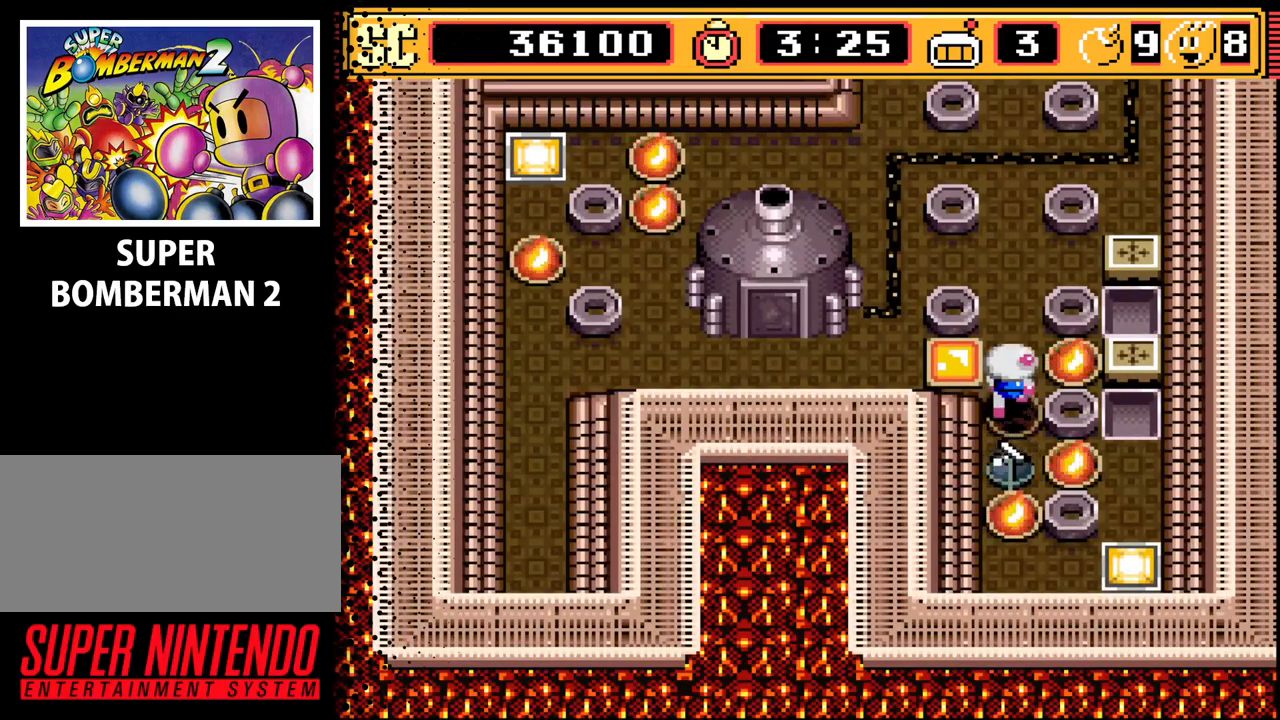
{"buttons": [], "events": [[33, "DPAD_UP", "up"], [267, "DPAD_UP", "down"], [367, "DPAD_UP", "up"]]}
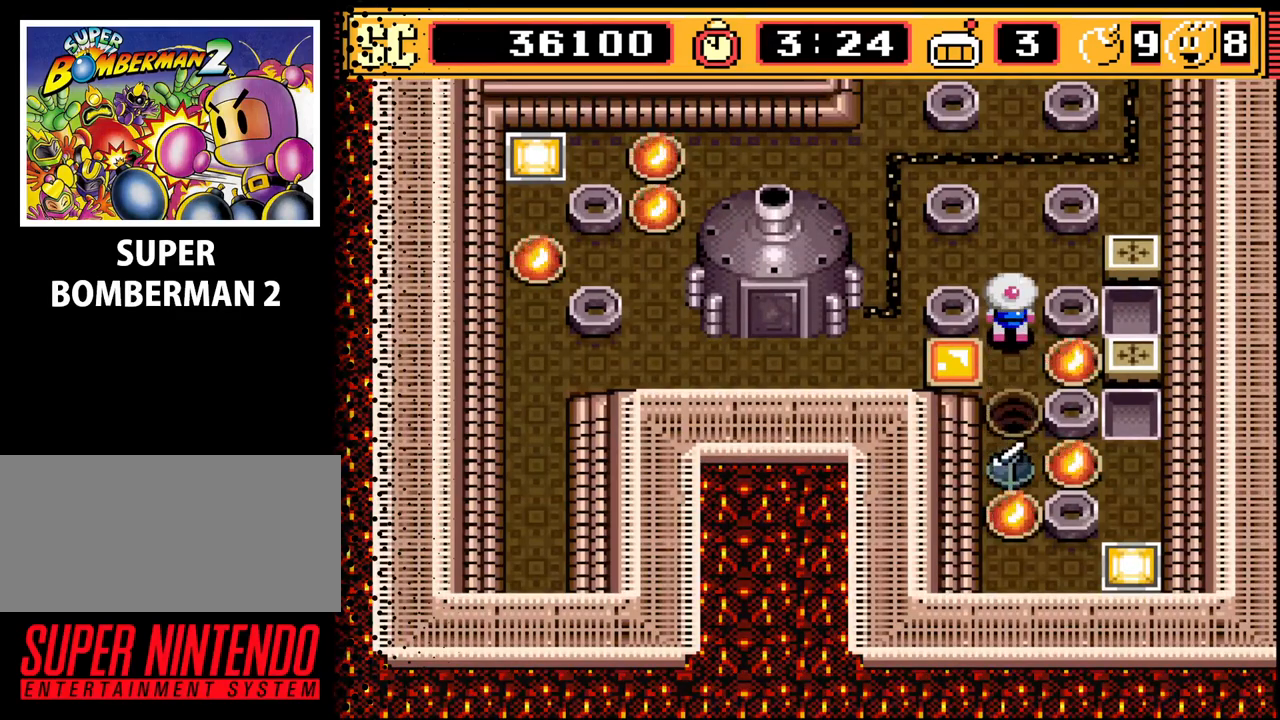
{"buttons": [], "events": [[67, "DPAD_UP", "down"], [133, "DPAD_UP", "up"], [233, "DPAD_RIGHT", "down"], [400, "DPAD_RIGHT", "up"]]}
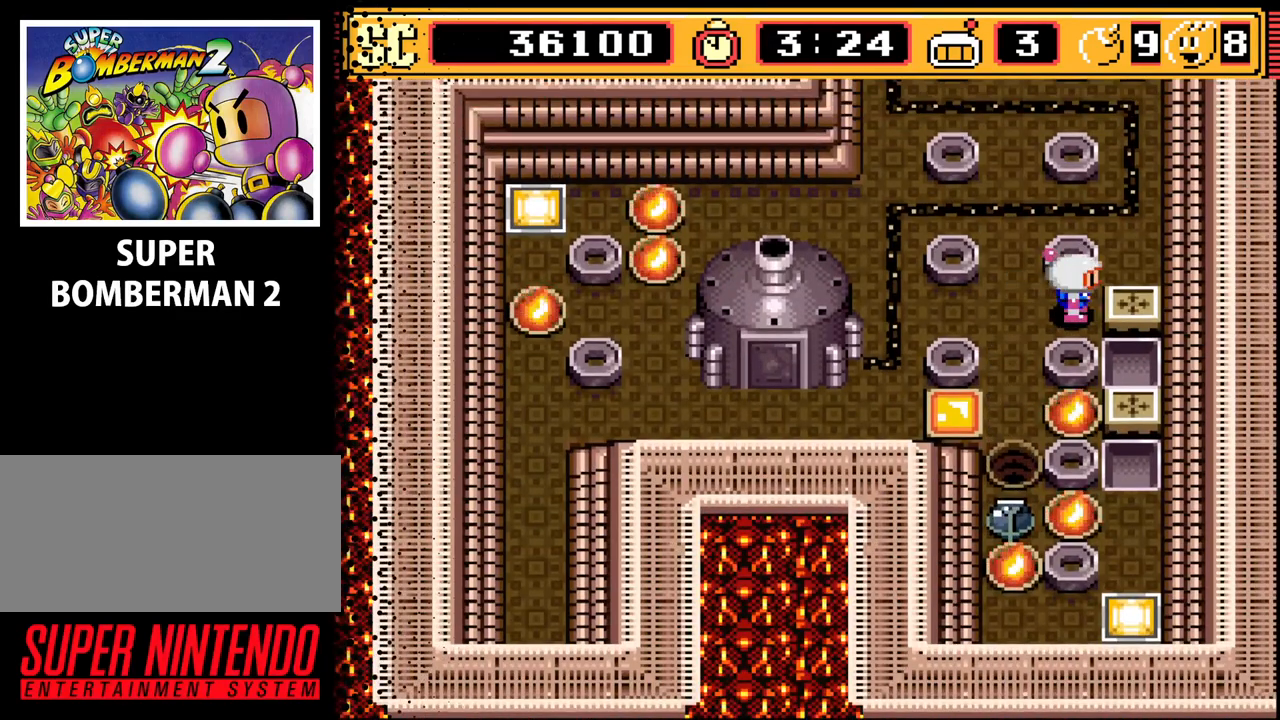
{"buttons": ["B"], "events": [[433, "B", "down"]]}
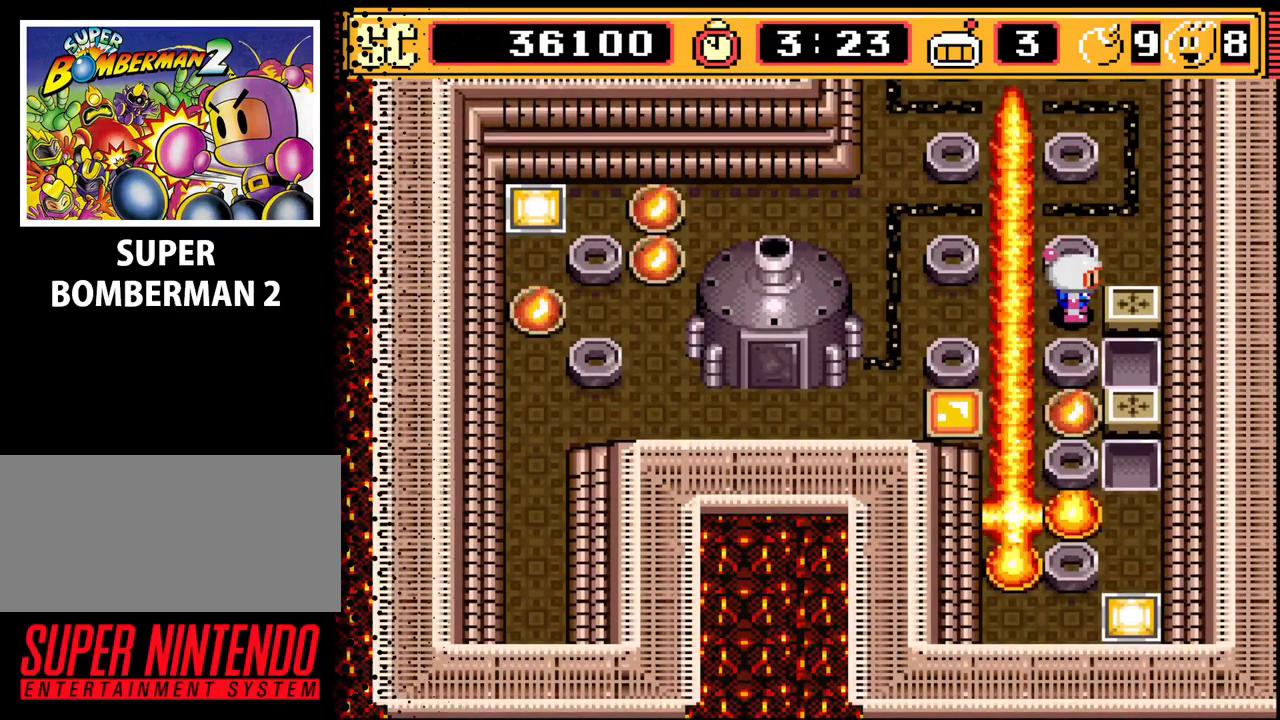
{"buttons": [], "events": [[100, "B", "up"]]}
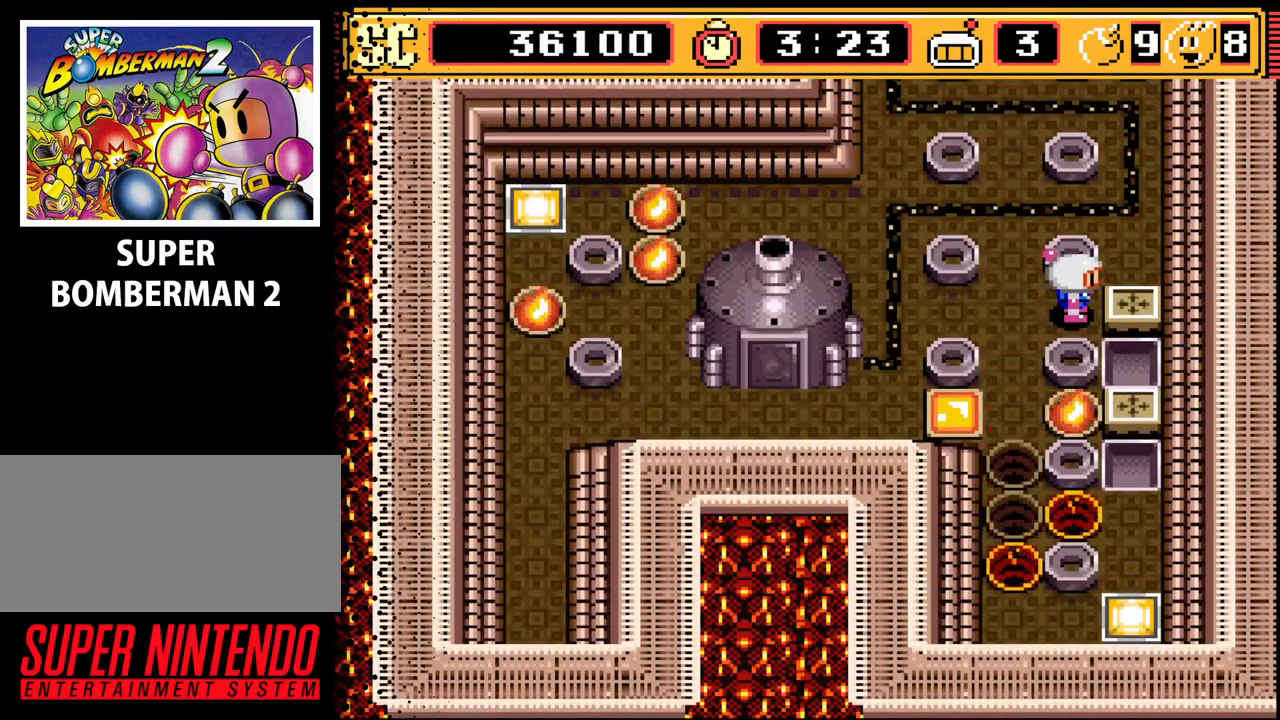
{"buttons": [], "events": []}
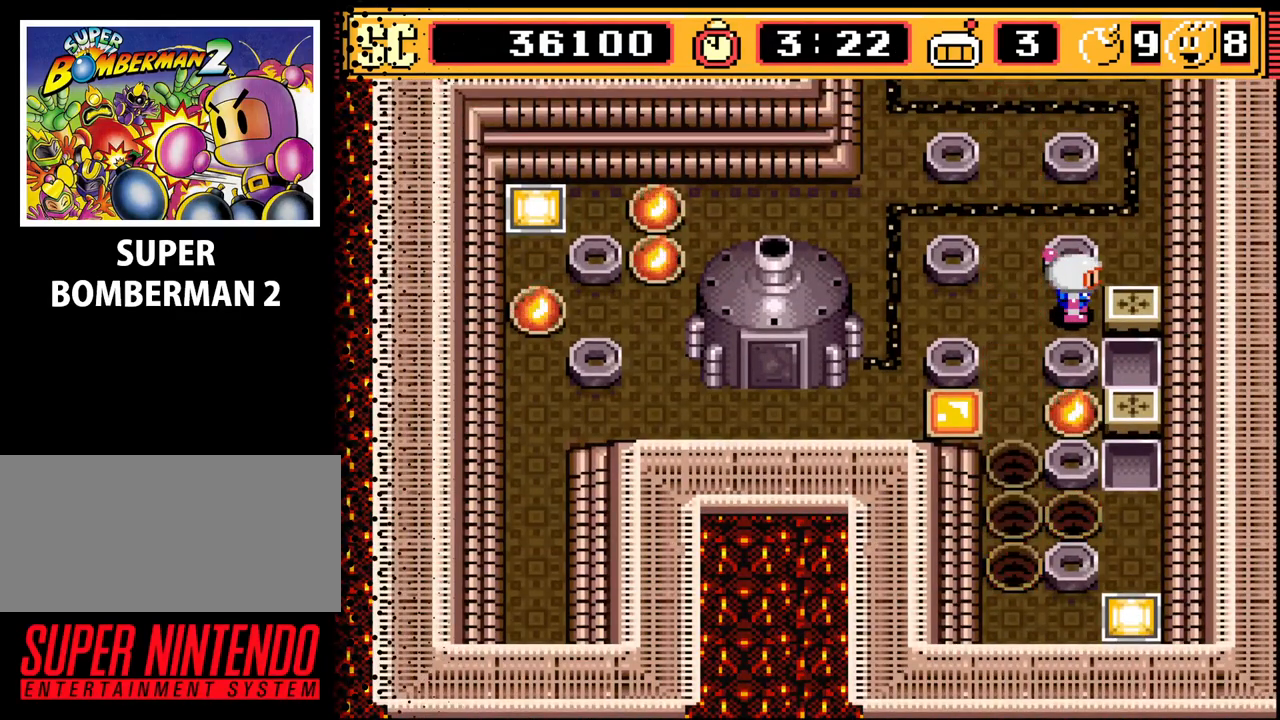
{"buttons": [], "events": []}
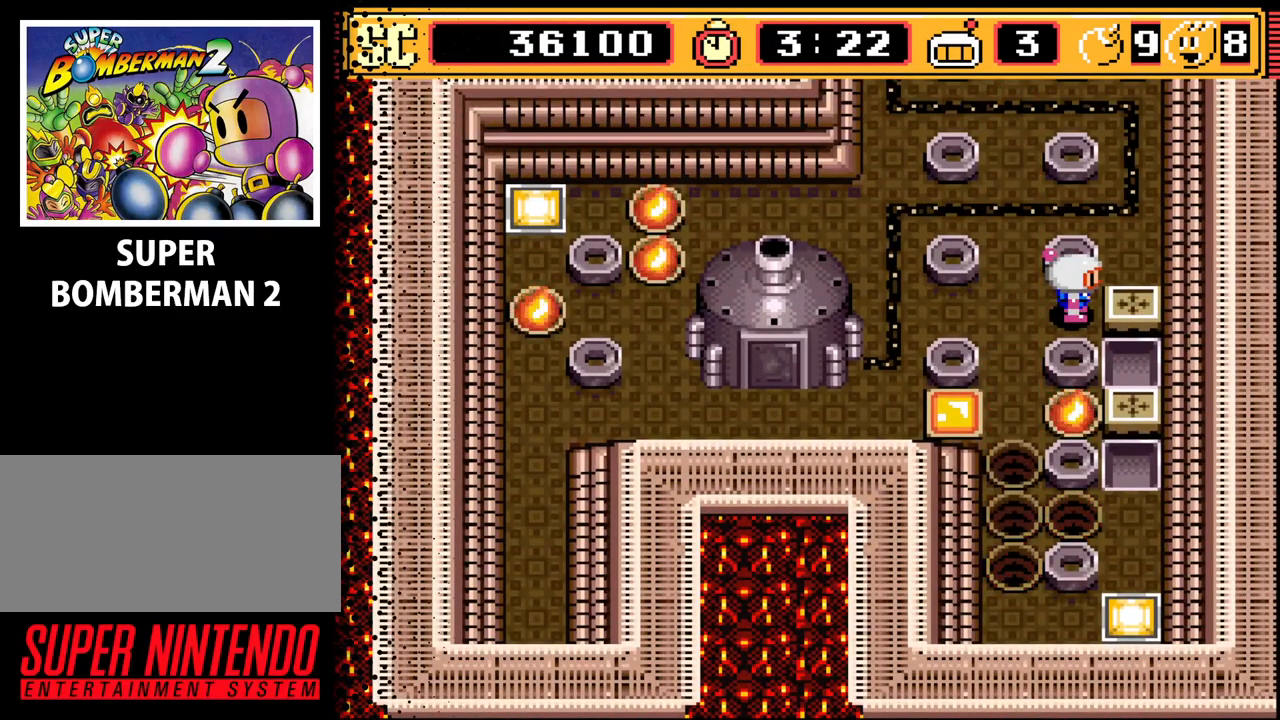
{"buttons": [], "events": [[67, "DPAD_LEFT", "down"], [167, "DPAD_LEFT", "up"], [333, "DPAD_UP", "down"], [433, "DPAD_UP", "up"]]}
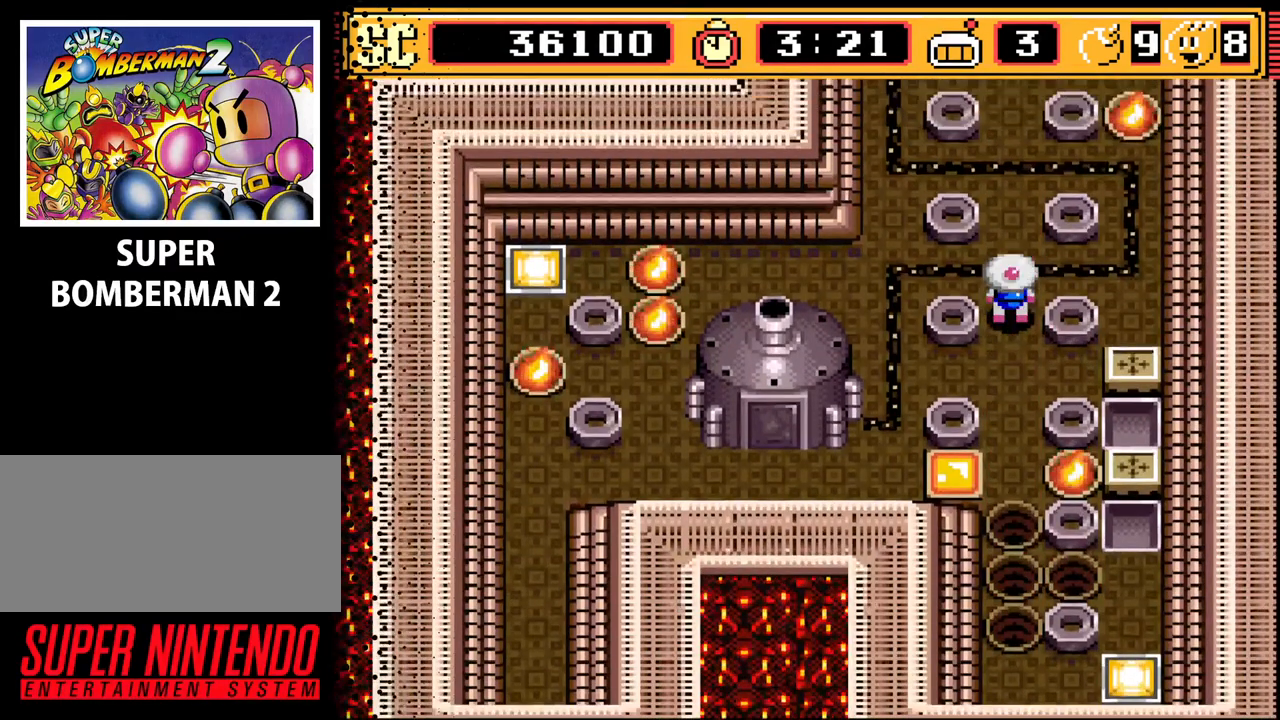
{"buttons": [], "events": [[267, "DPAD_RIGHT", "down"], [500, "DPAD_RIGHT", "up"]]}
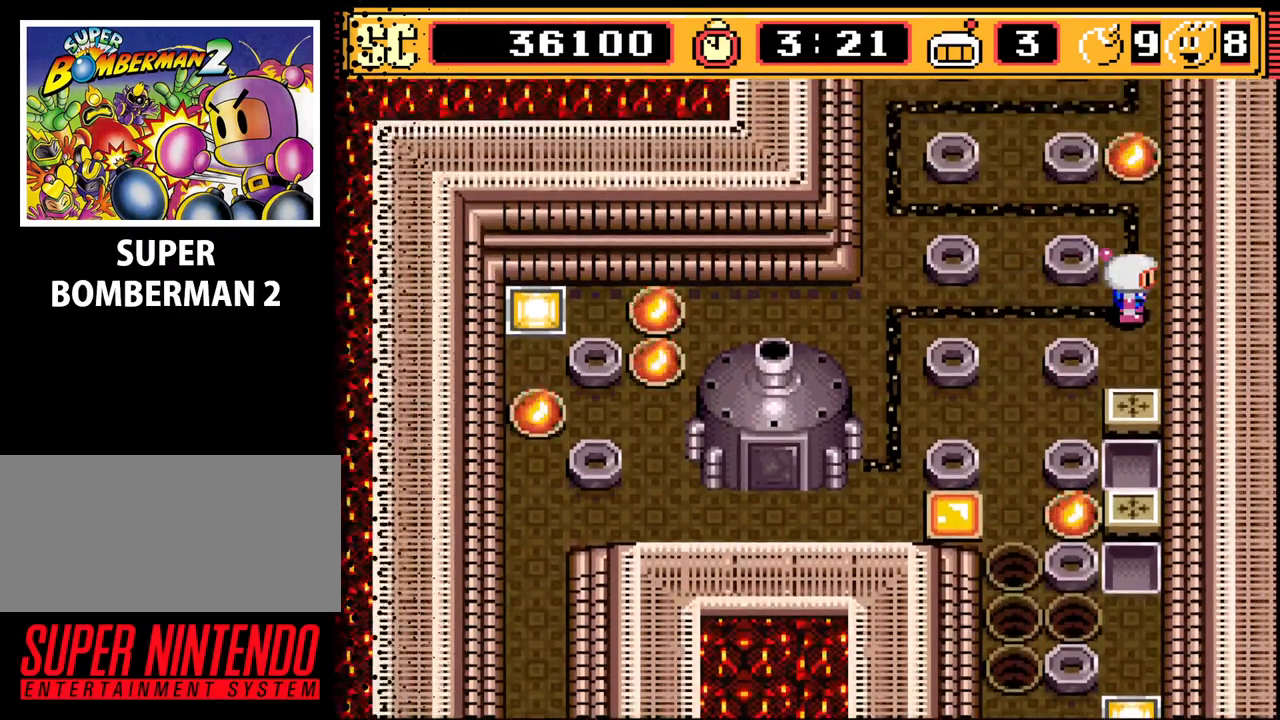
{"buttons": ["DPAD_DOWN"], "events": [[433, "DPAD_DOWN", "down"]]}
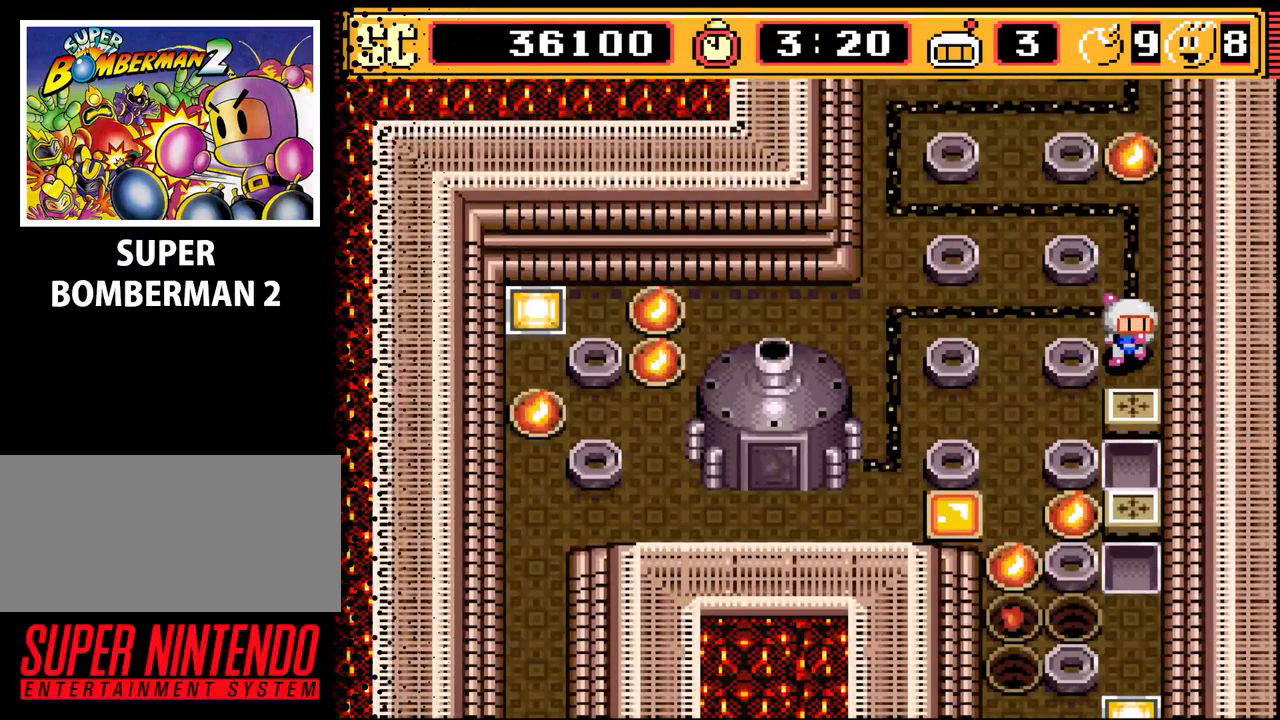
{"buttons": ["A"], "events": [[67, "DPAD_DOWN", "up"], [467, "A", "down"]]}
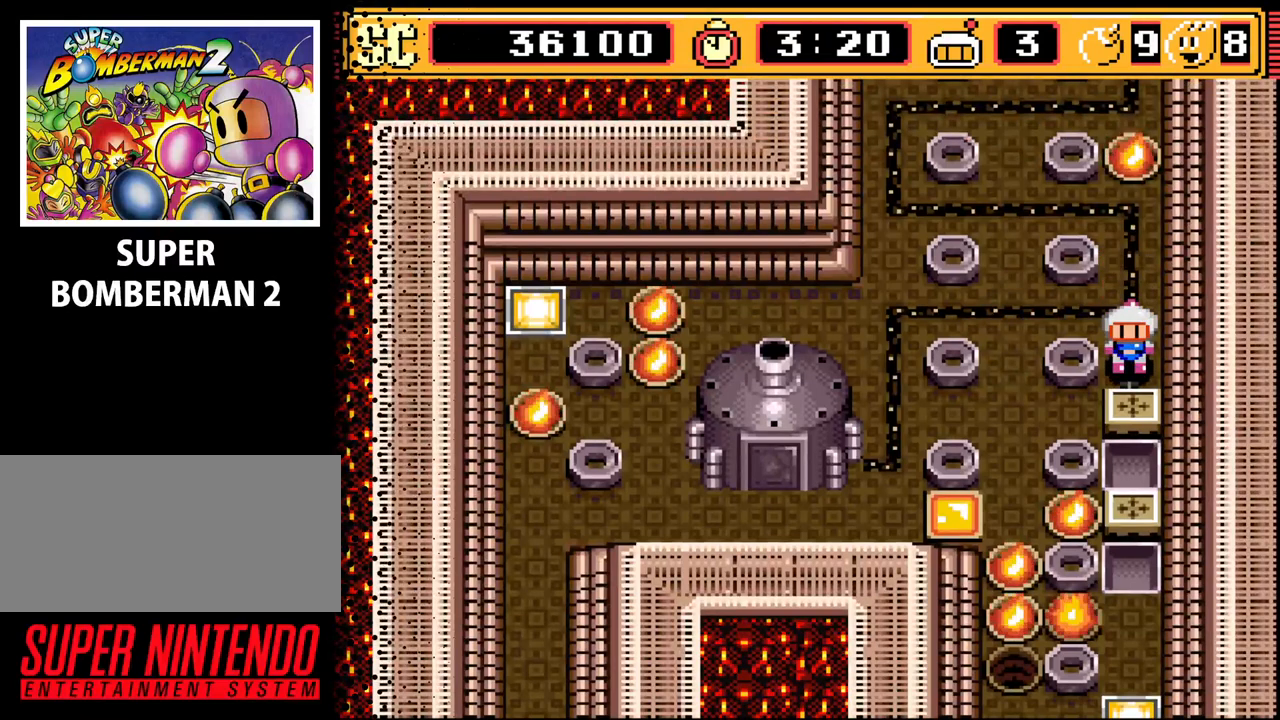
{"buttons": [], "events": [[33, "A", "up"], [100, "DPAD_UP", "down"], [200, "DPAD_UP", "up"], [300, "DPAD_LEFT", "down"], [433, "DPAD_LEFT", "up"]]}
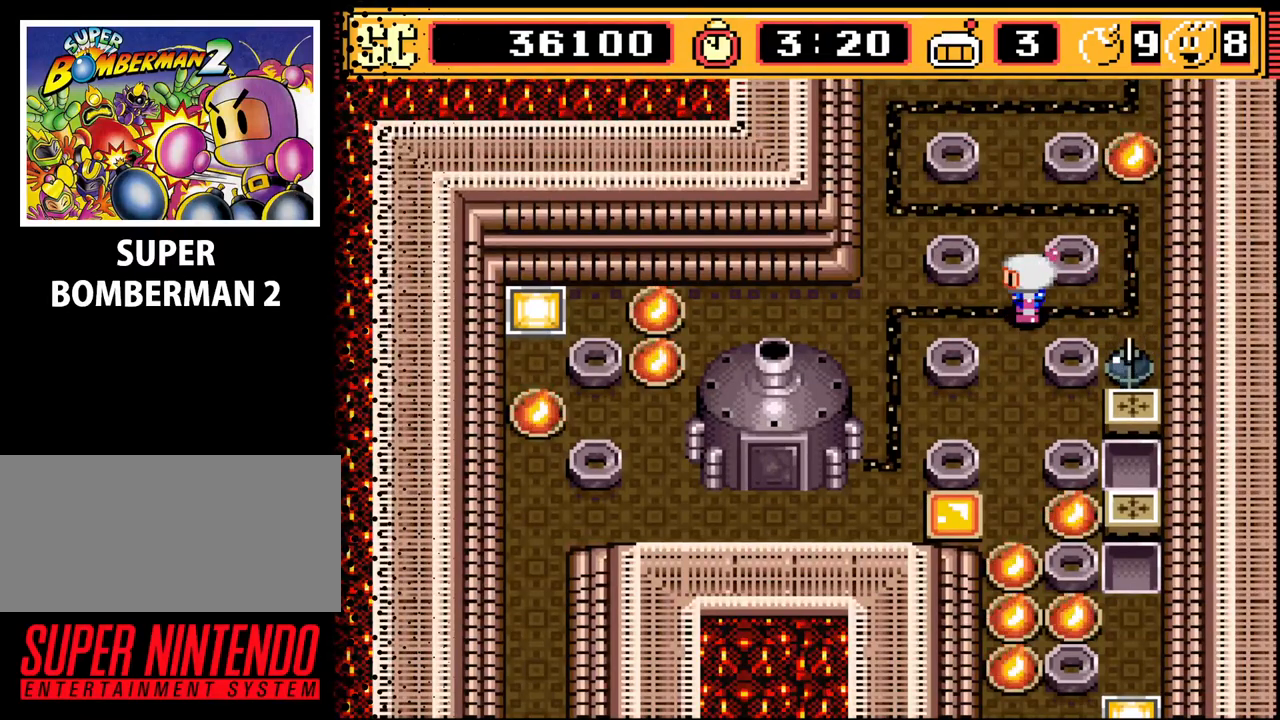
{"buttons": [], "events": [[67, "B", "down"], [200, "B", "up"]]}
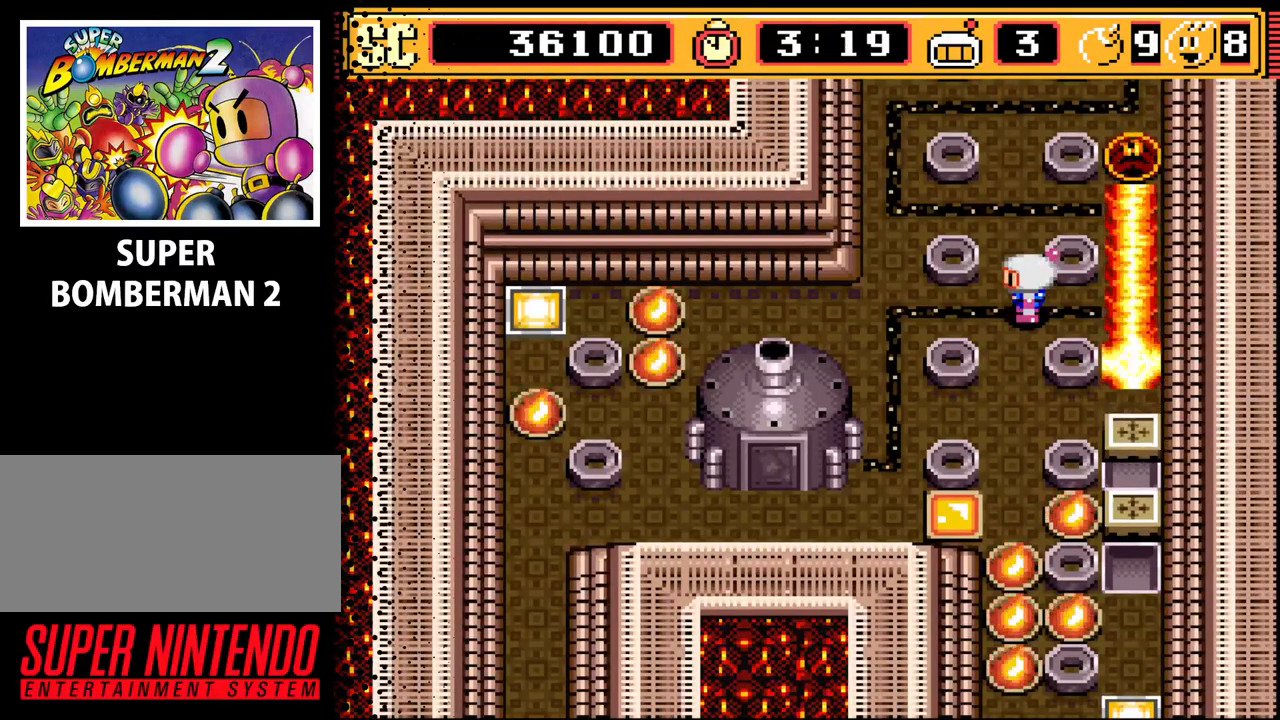
{"buttons": [], "events": []}
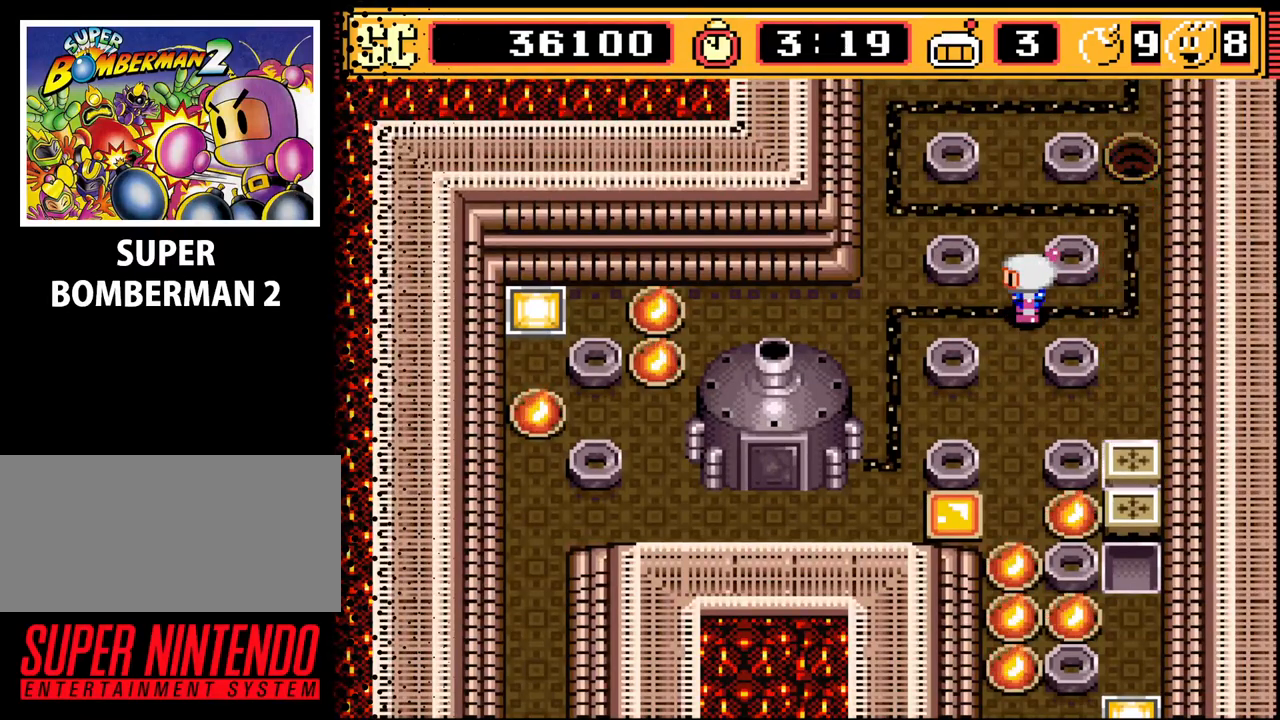
{"buttons": [], "events": []}
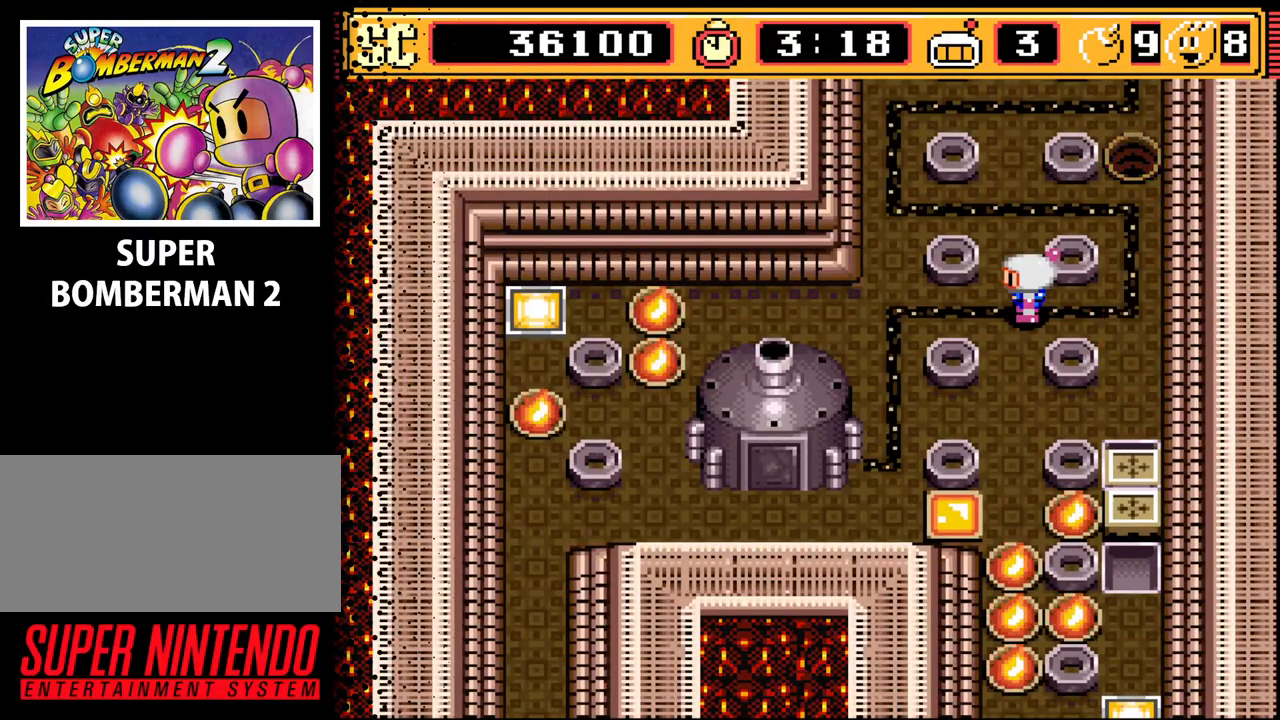
{"buttons": [], "events": []}
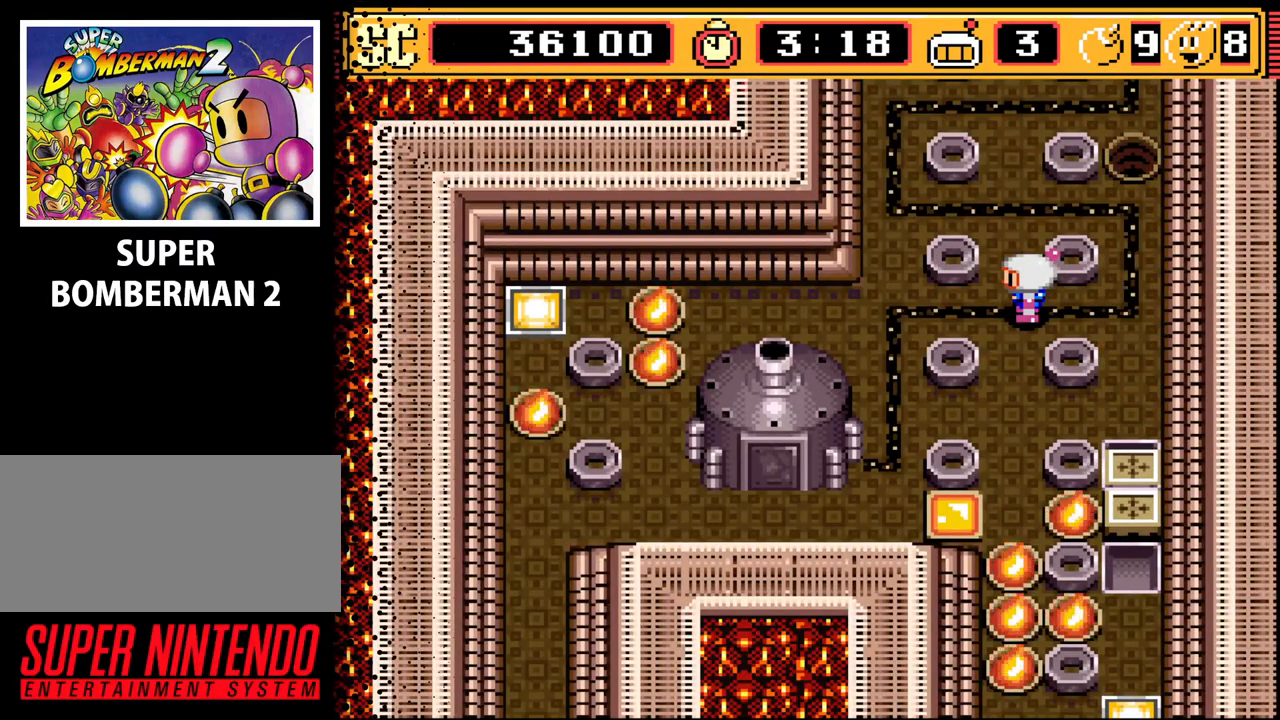
{"buttons": [], "events": []}
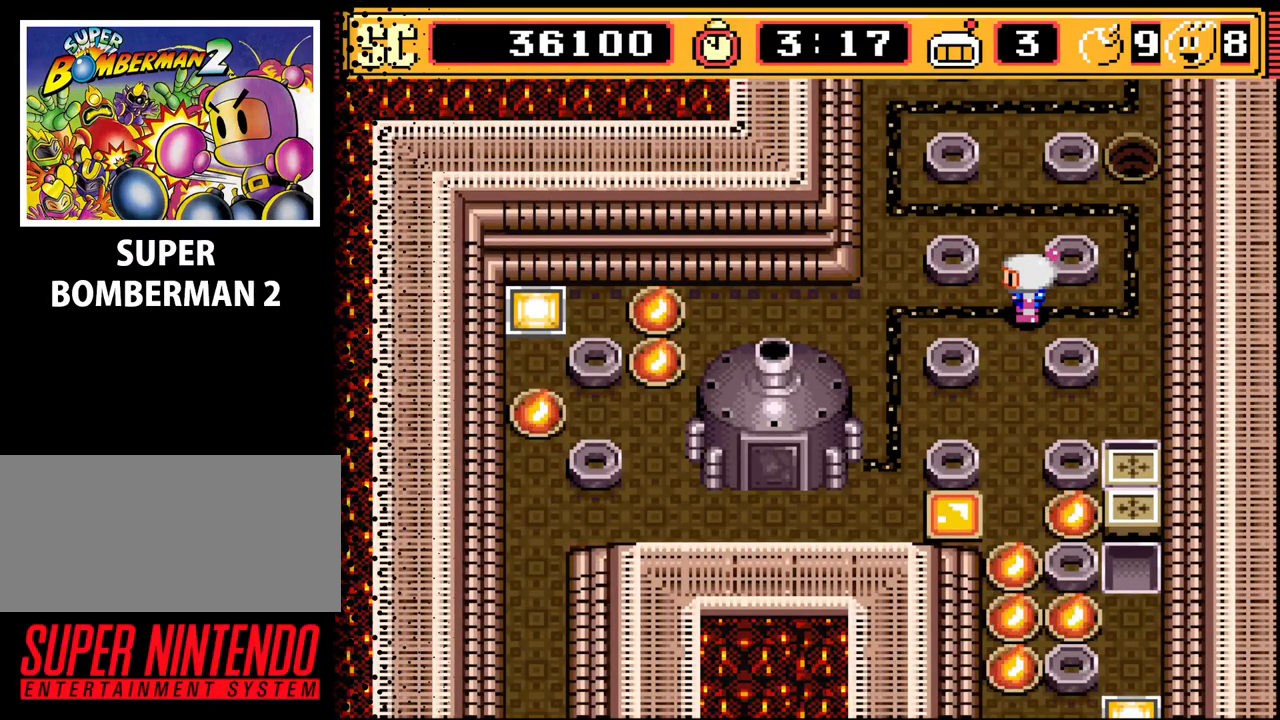
{"buttons": [], "events": []}
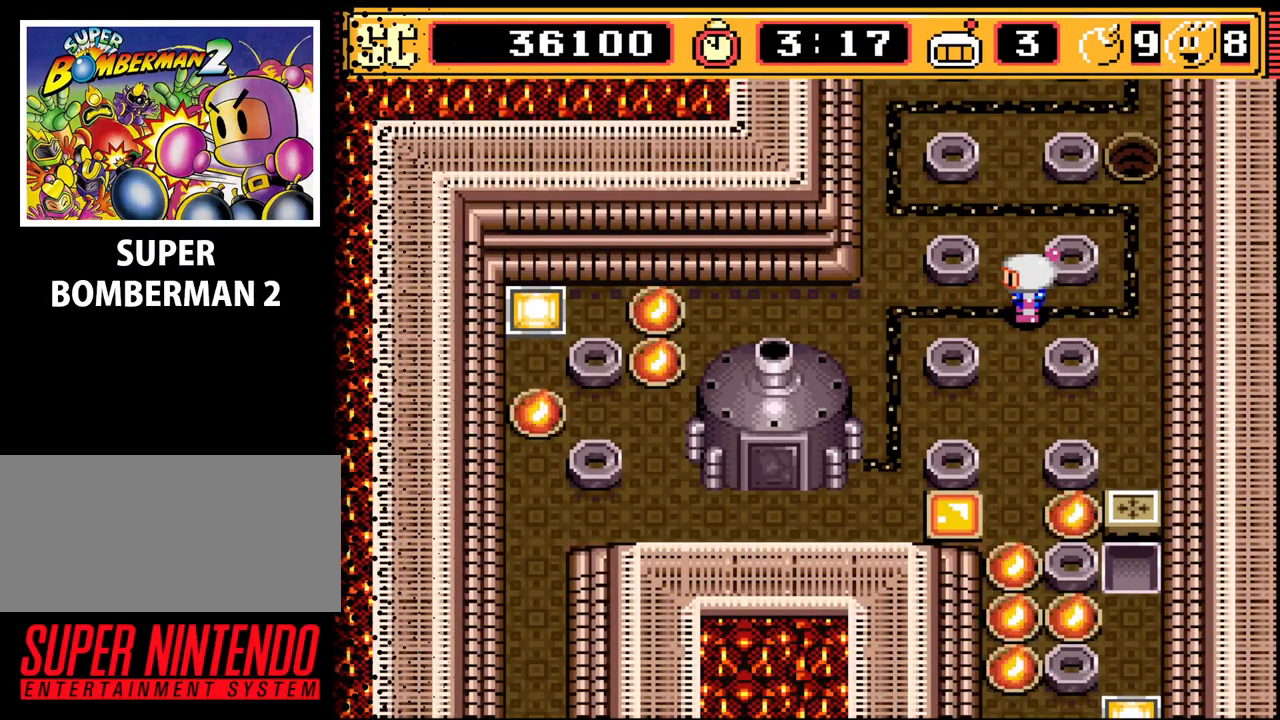
{"buttons": ["DPAD_RIGHT"], "events": [[500, "DPAD_RIGHT", "down"]]}
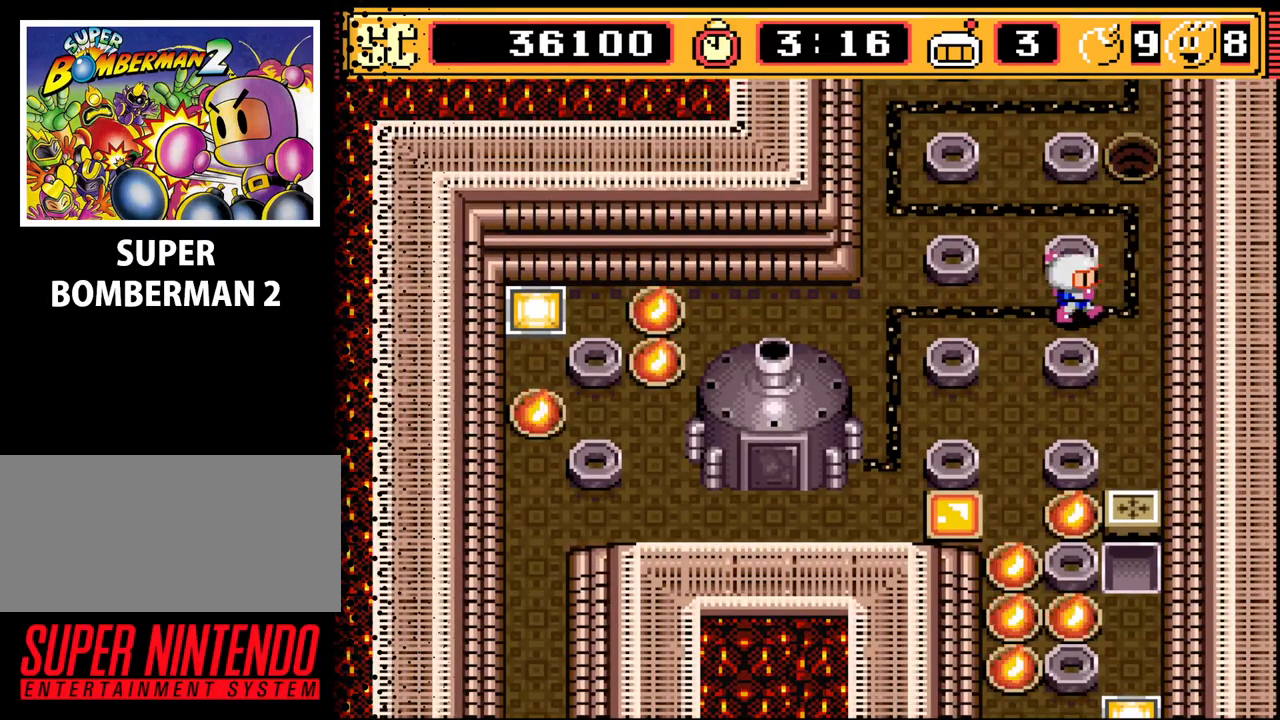
{"buttons": [], "events": [[167, "DPAD_DOWN", "down"], [167, "DPAD_RIGHT", "up"], [500, "DPAD_DOWN", "up"]]}
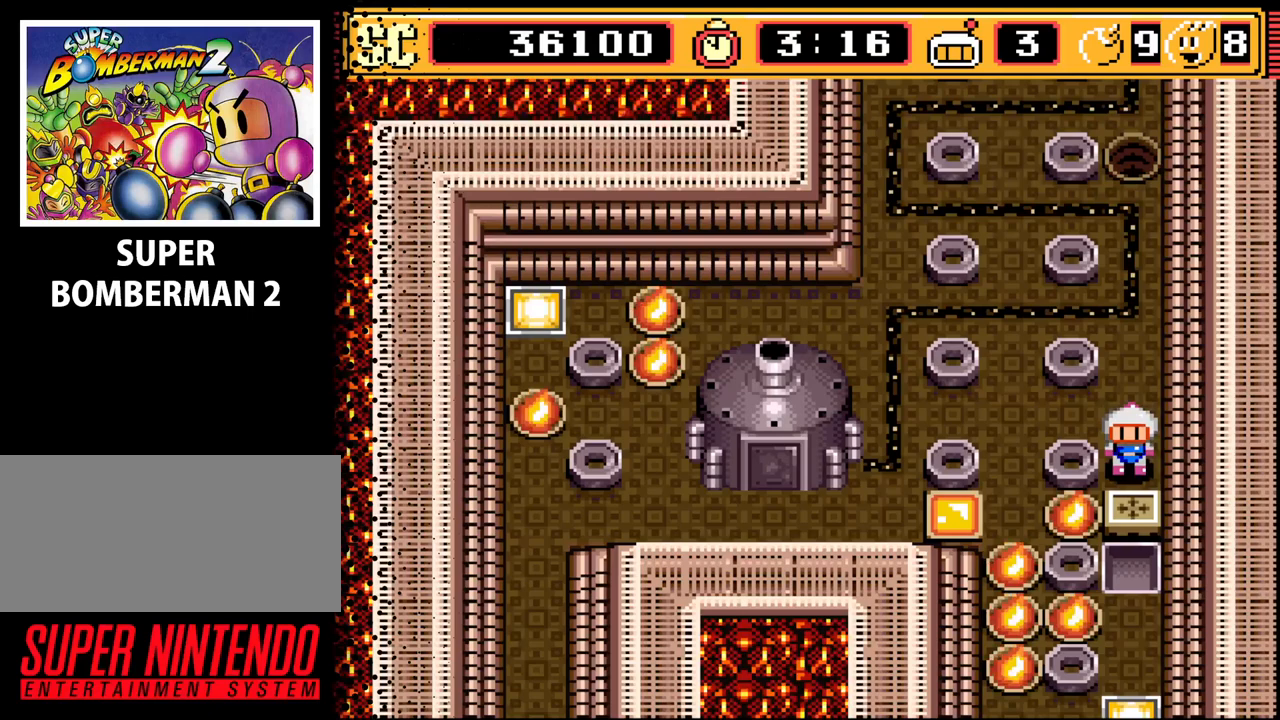
{"buttons": ["DPAD_LEFT"], "events": [[167, "A", "down"], [200, "DPAD_UP", "down"], [233, "A", "up"], [267, "DPAD_UP", "up"], [333, "DPAD_LEFT", "down"]]}